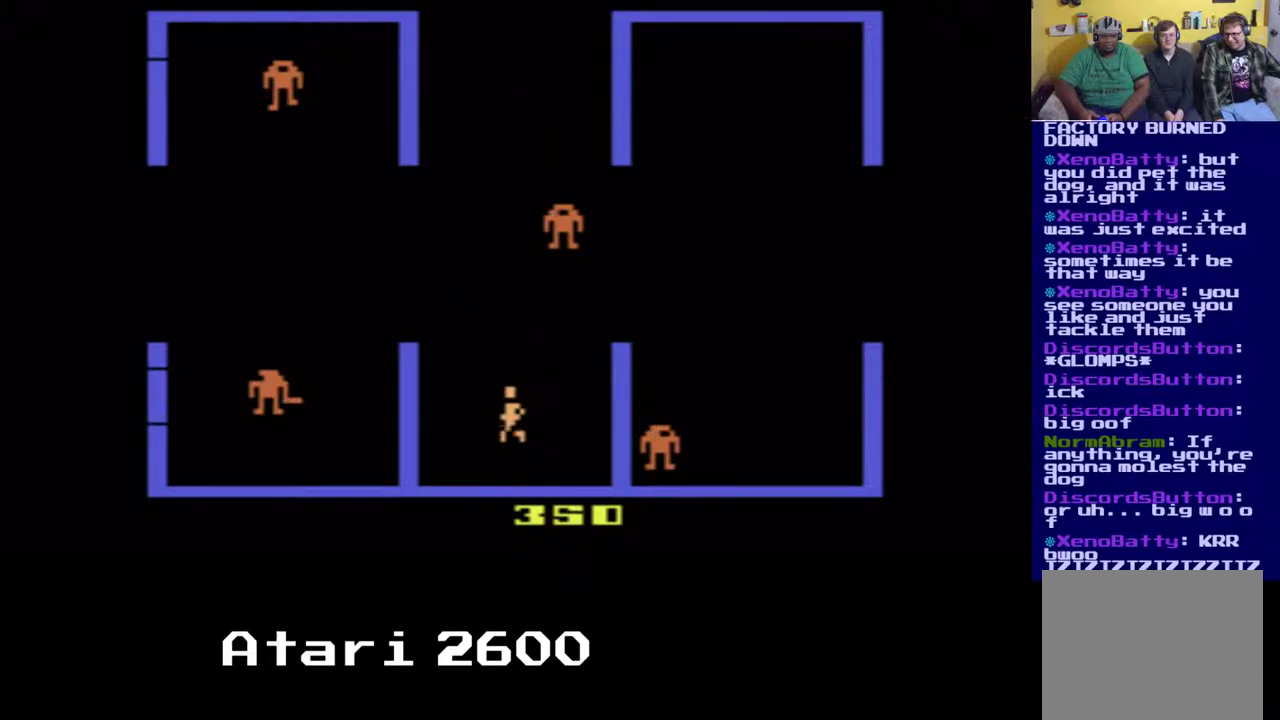
Gameplay with a controller (Xbox layout); each line is a JSON object with the inputs held at the frame after it (dt_ms = milliseconds from this image to that frame). "events" lists button and stick changes between this image and that frame as [ms after this image, input, new state], when the widget could be followed in between. Not read: L1 R1.
{"dt_ms": 1000, "buttons": ["DPAD_UP", "DPAD_LEFT"], "left_stick": "center", "right_stick": "center"}
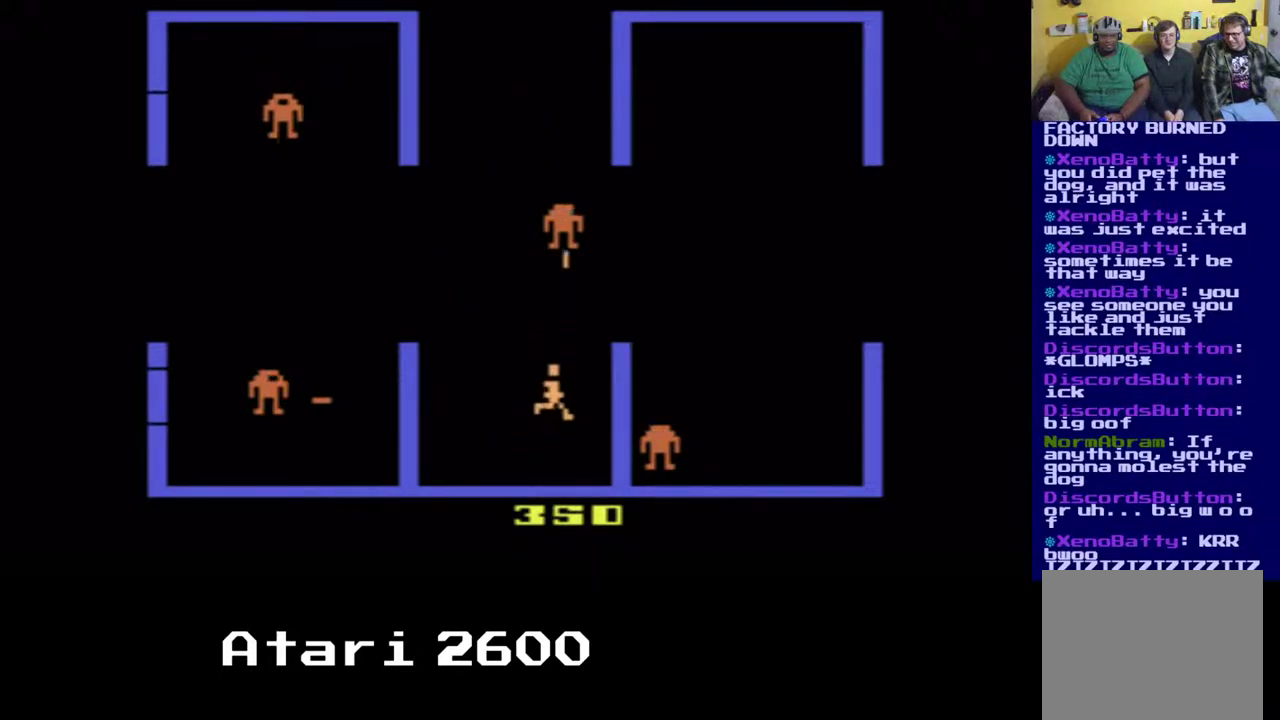
{"dt_ms": 500, "buttons": ["DPAD_UP", "DPAD_LEFT"], "left_stick": "center", "right_stick": "center", "events": []}
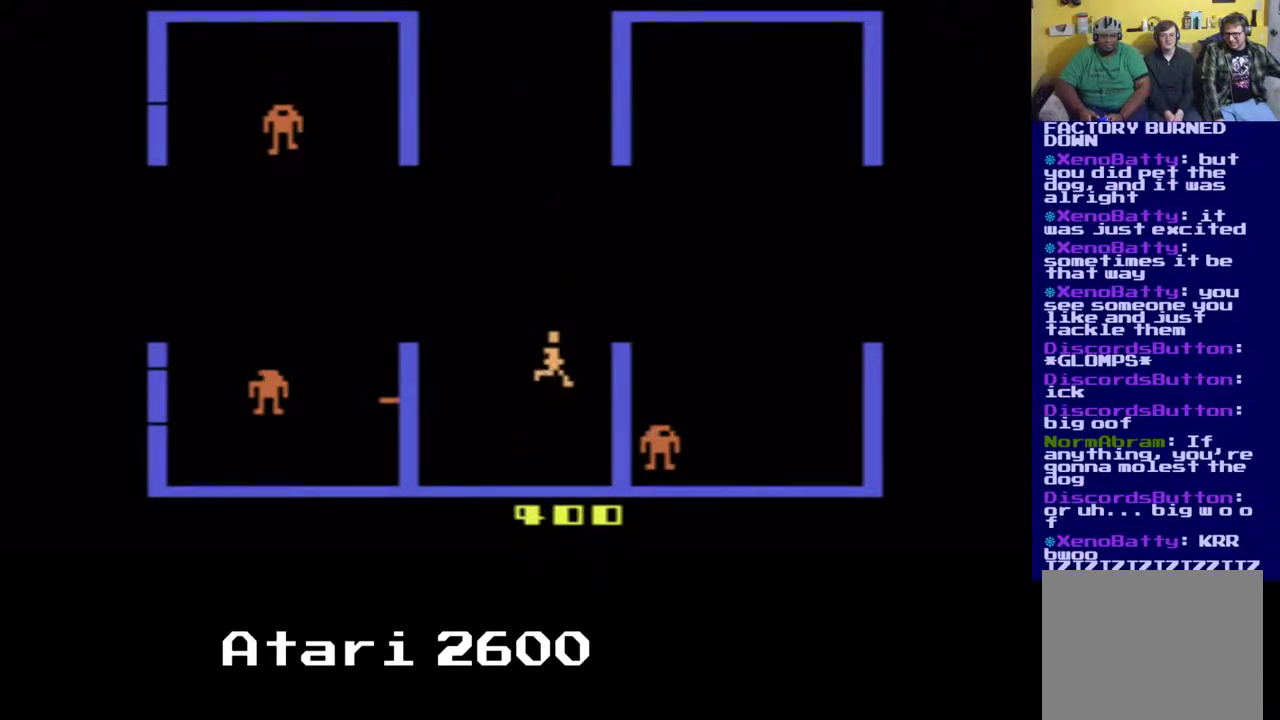
{"dt_ms": 500, "buttons": ["DPAD_UP"], "left_stick": "center", "right_stick": "center", "events": [[467, "DPAD_LEFT", "up"]]}
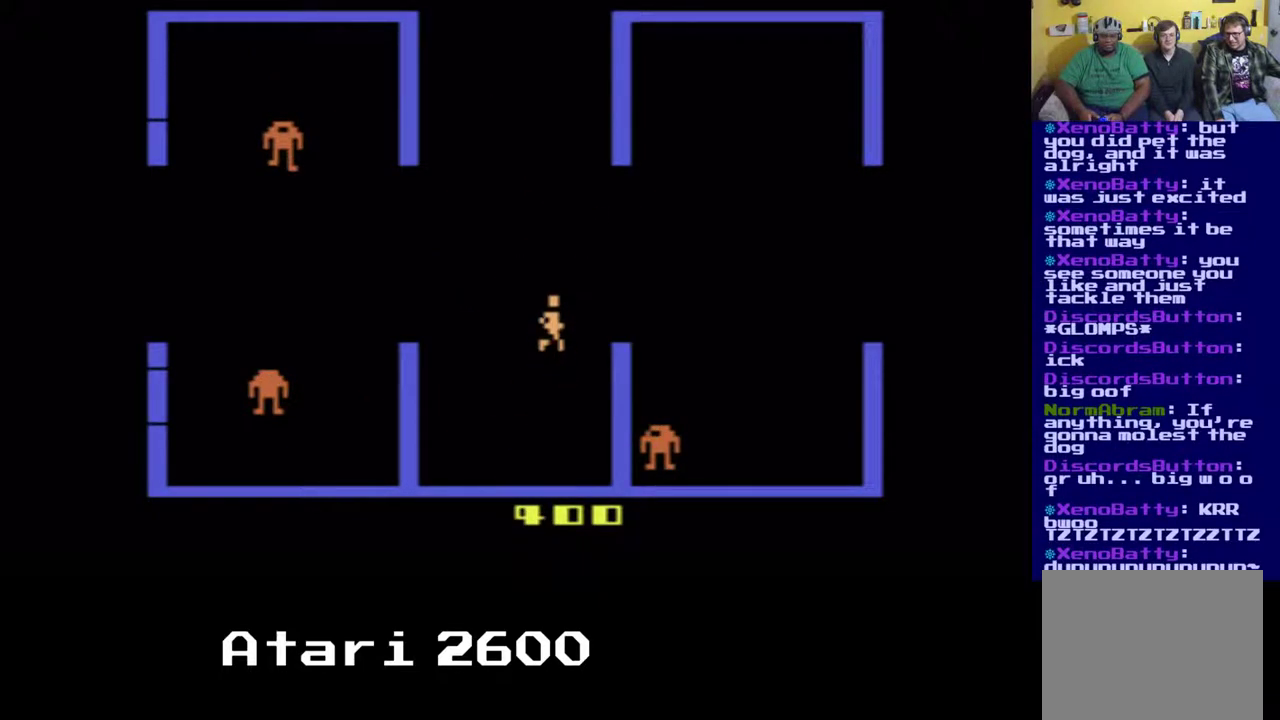
{"dt_ms": 500, "buttons": ["DPAD_UP"], "left_stick": "center", "right_stick": "center", "events": []}